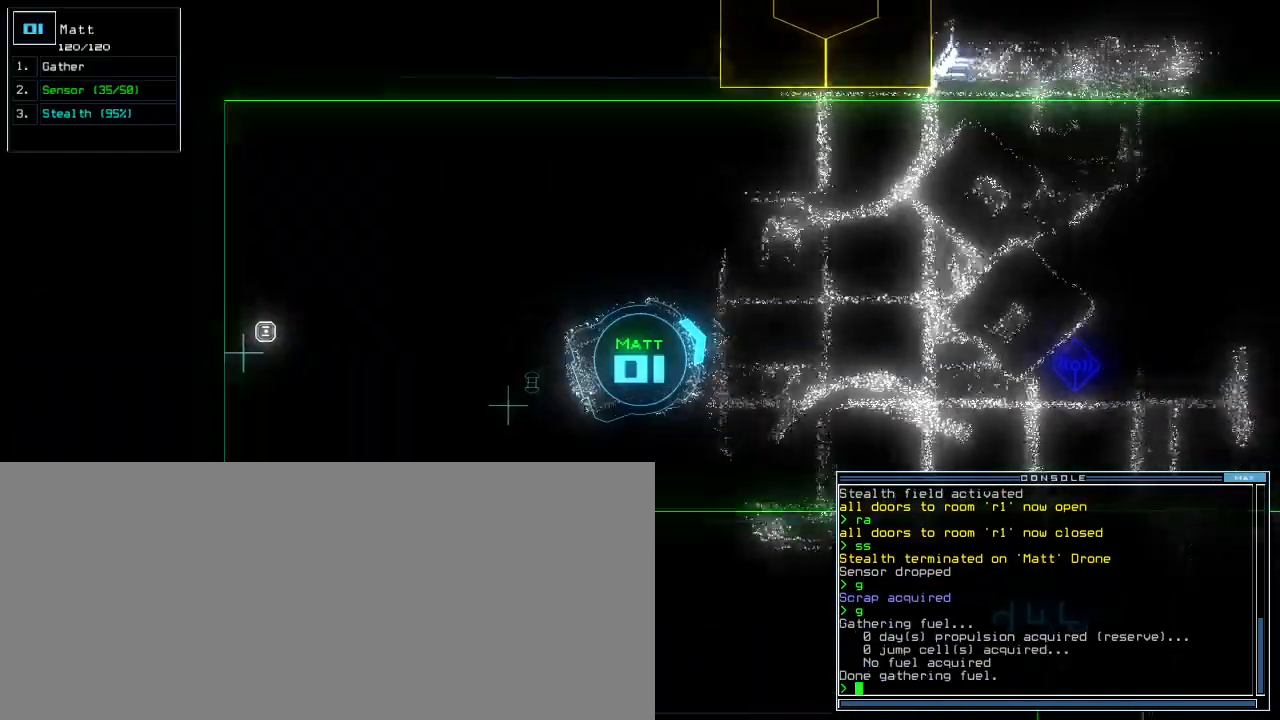
Gameplay with keyboard; each line is a JSON object with the keys held at the frame after it. "events" lists presses ("down") and releases ("up") of ".", "0", "1", "2", "3", "4", "5", "6", "7", "8", "9", "a", "b", "backspace", "c", "caps_lock", "comma", "ctrl_l", "ctrl_r", "d", "down", "e", "equals", "escape", "f", "f4", "g", "h", "i", "j", "k", "l", "left", "m", "minus", "n", "o", "p", "q", "quote", "r", "return", "right", "s", "semicolon", "shift_l", "shift_r", "space", "t", "tab", "tilde", "u", "up", "v", "w", "x", "y" and "z" between this image and that frame as [ms after this image, input, new state], when the widget could be followed in between. No other keys are recorded. Mouse input is not recorded. Not read: other_keys.
{"keys": ["up"], "events": [[40, "right", "down"], [140, "right", "up"]]}
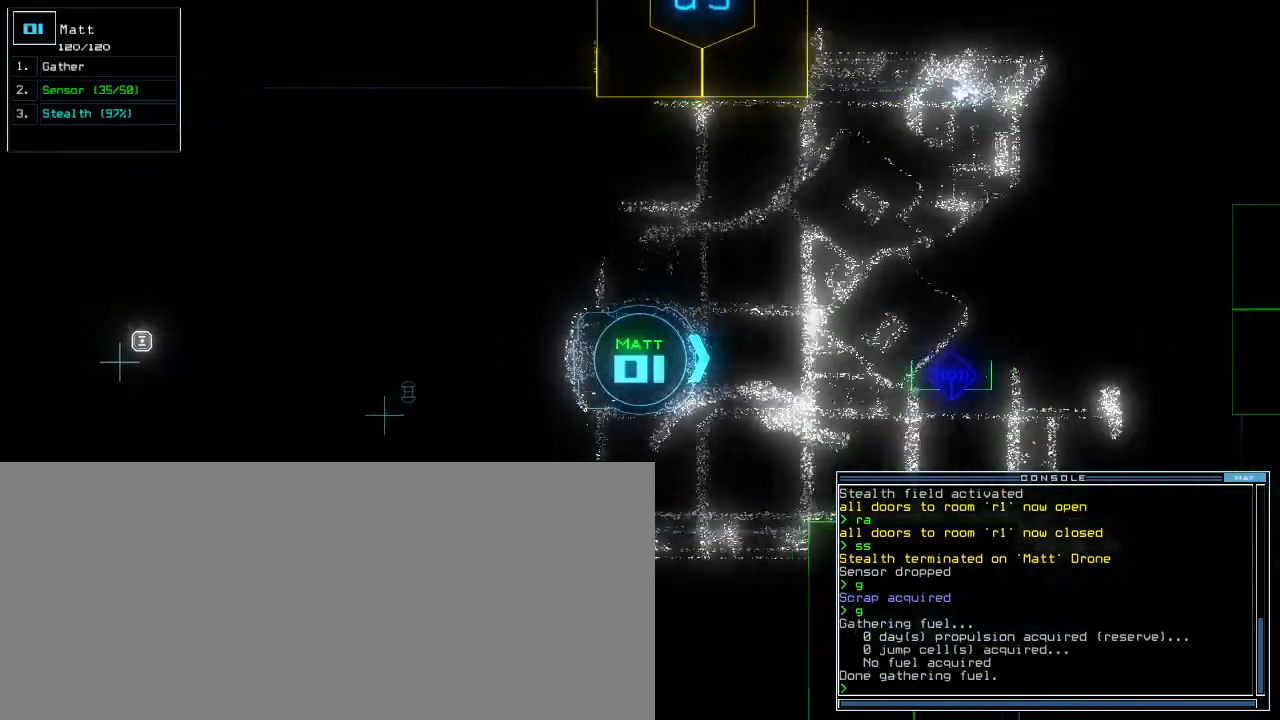
{"keys": ["up"], "events": [[160, "s", "down"], [220, "t", "down"], [260, "s", "up"], [300, "semicolon", "down"], [300, "t", "up"], [380, "semicolon", "up"]]}
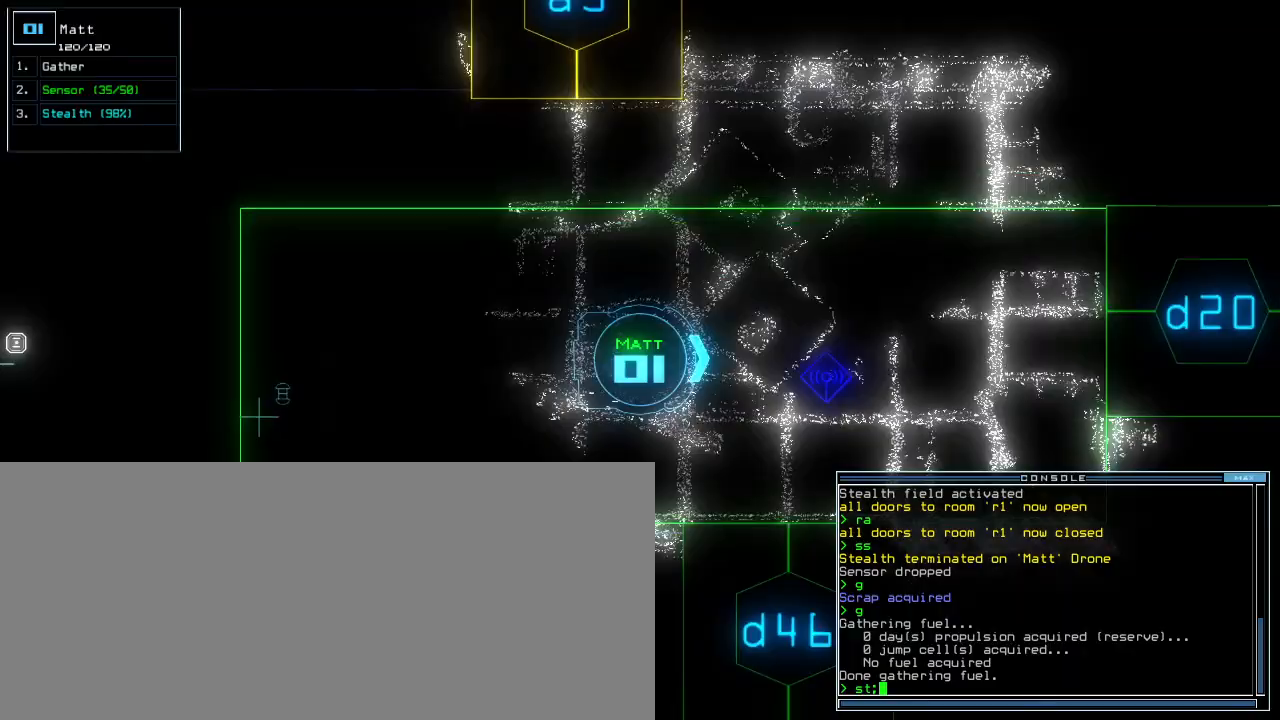
{"keys": ["up"], "events": [[20, "a", "down"], [140, "a", "up"]]}
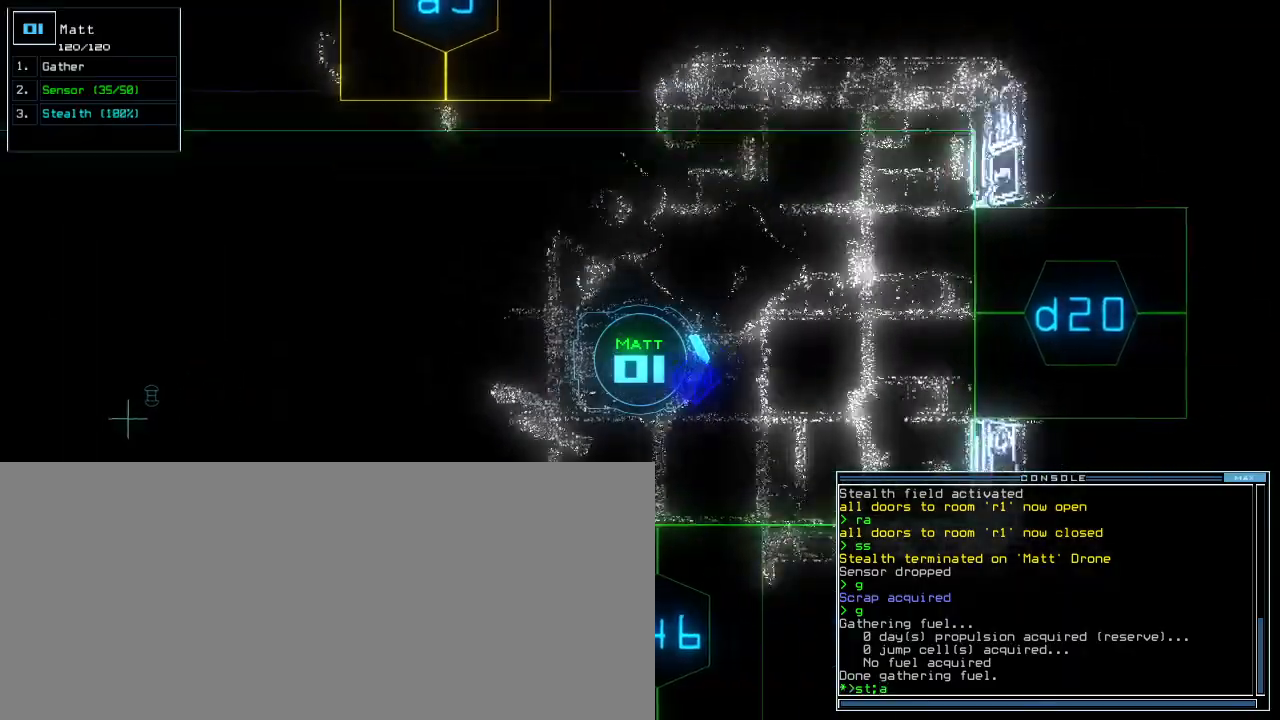
{"keys": ["2"], "events": [[40, "up", "up"], [260, "backspace", "down"], [300, "d", "down"], [320, "backspace", "up"], [360, "d", "up"], [440, "2", "down"]]}
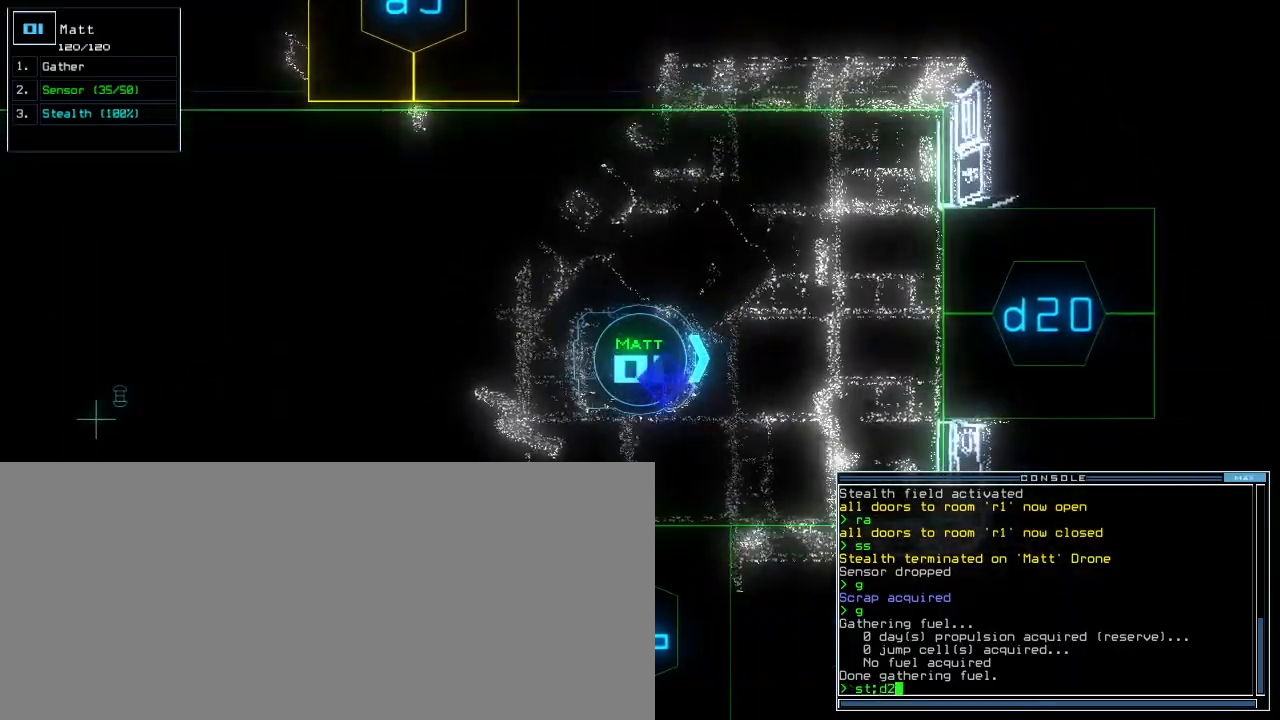
{"keys": [], "events": [[20, "2", "up"], [300, "0", "down"], [360, "0", "up"]]}
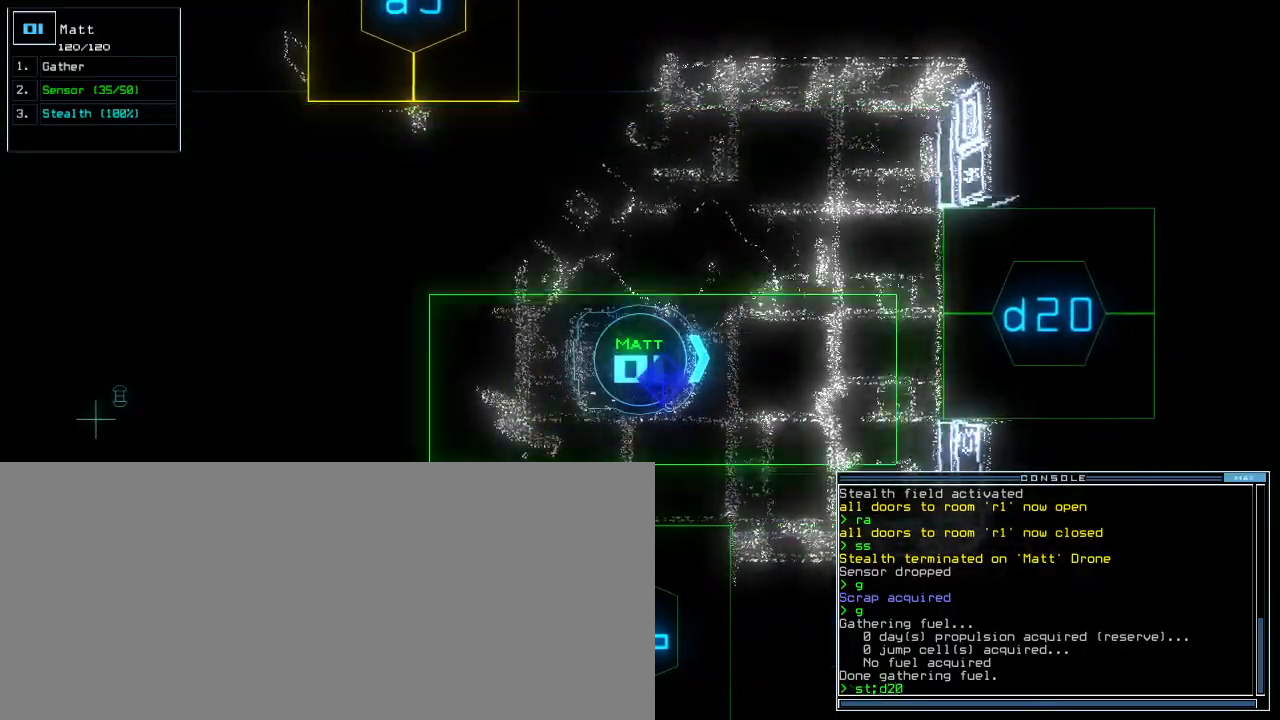
{"keys": ["up"], "events": [[160, "up", "down"], [340, "left", "down"], [440, "left", "up"]]}
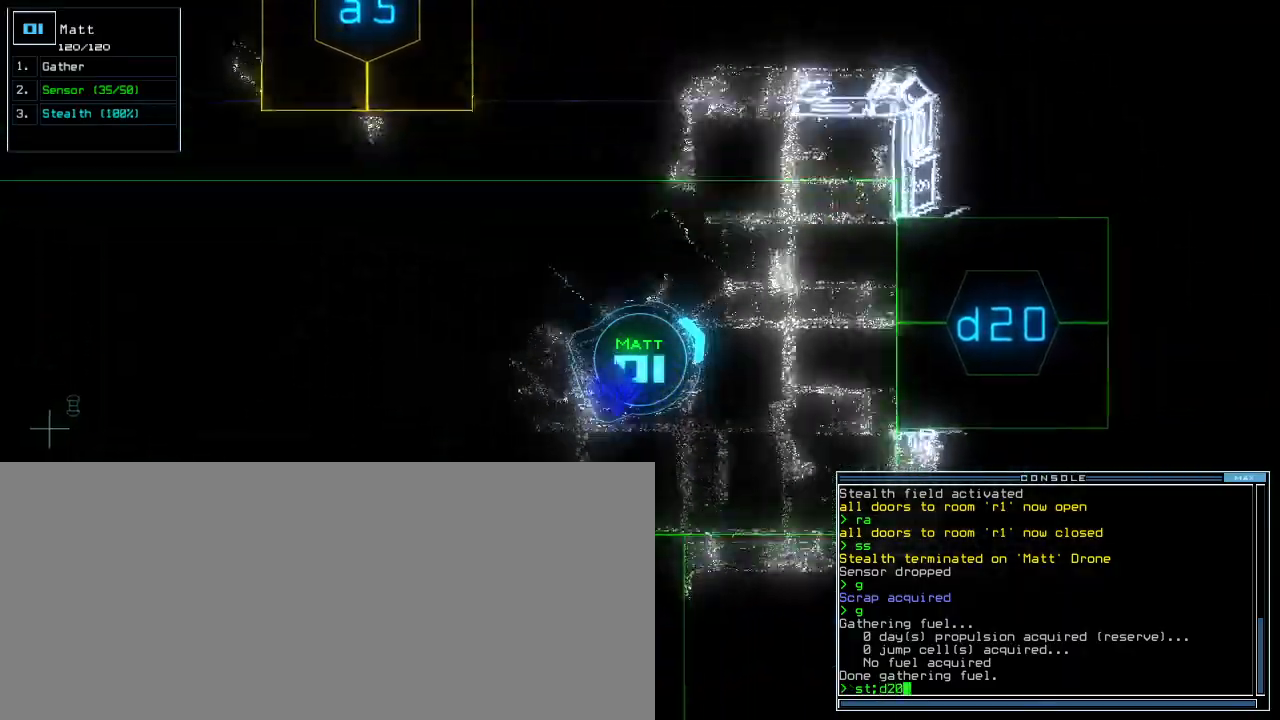
{"keys": ["up"], "events": [[180, "right", "down"], [280, "right", "up"]]}
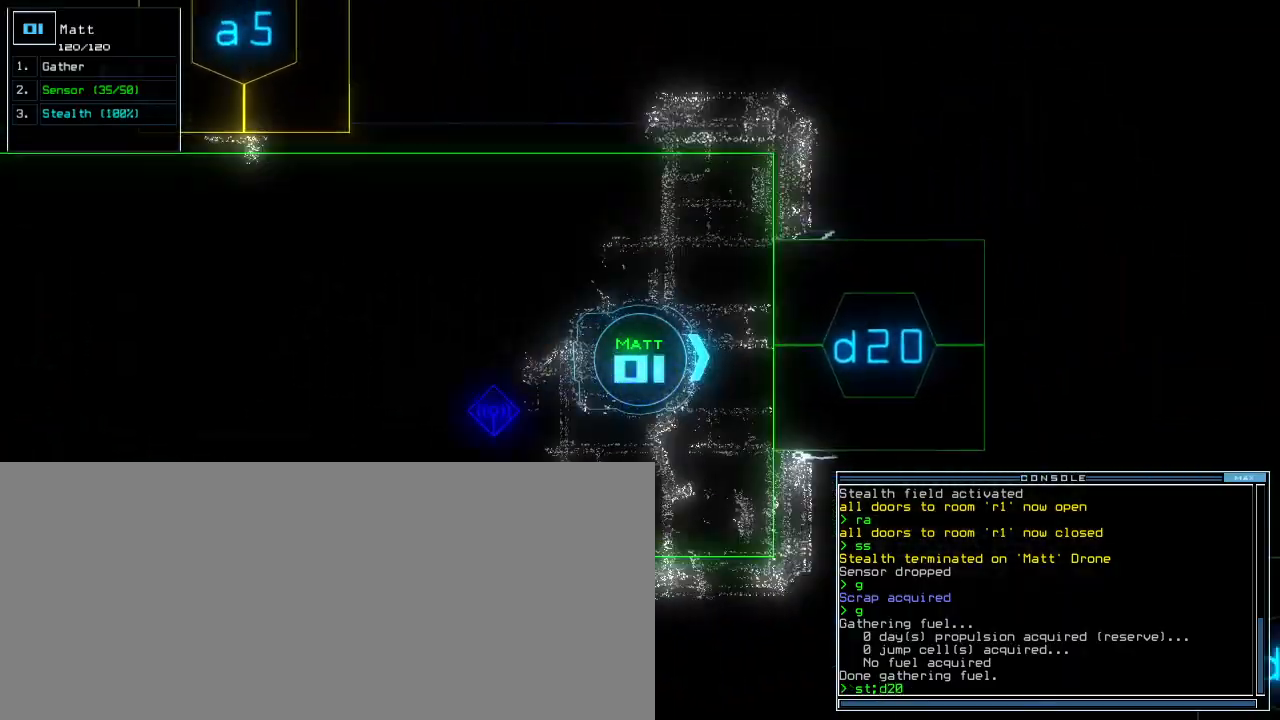
{"keys": ["up"], "events": [[80, "return", "down"], [200, "return", "up"], [460, "right", "down"], [500, "right", "up"]]}
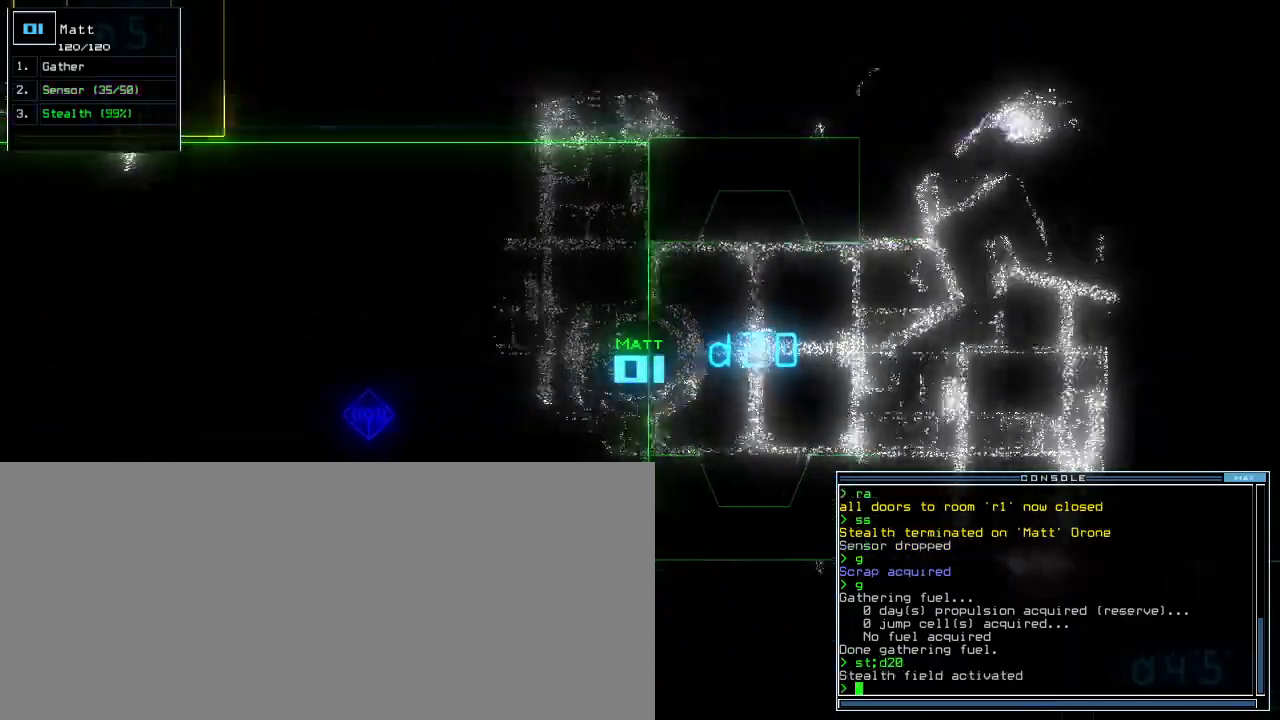
{"keys": ["up"], "events": [[120, "space", "down"], [220, "left", "down"], [300, "left", "up"], [400, "space", "up"]]}
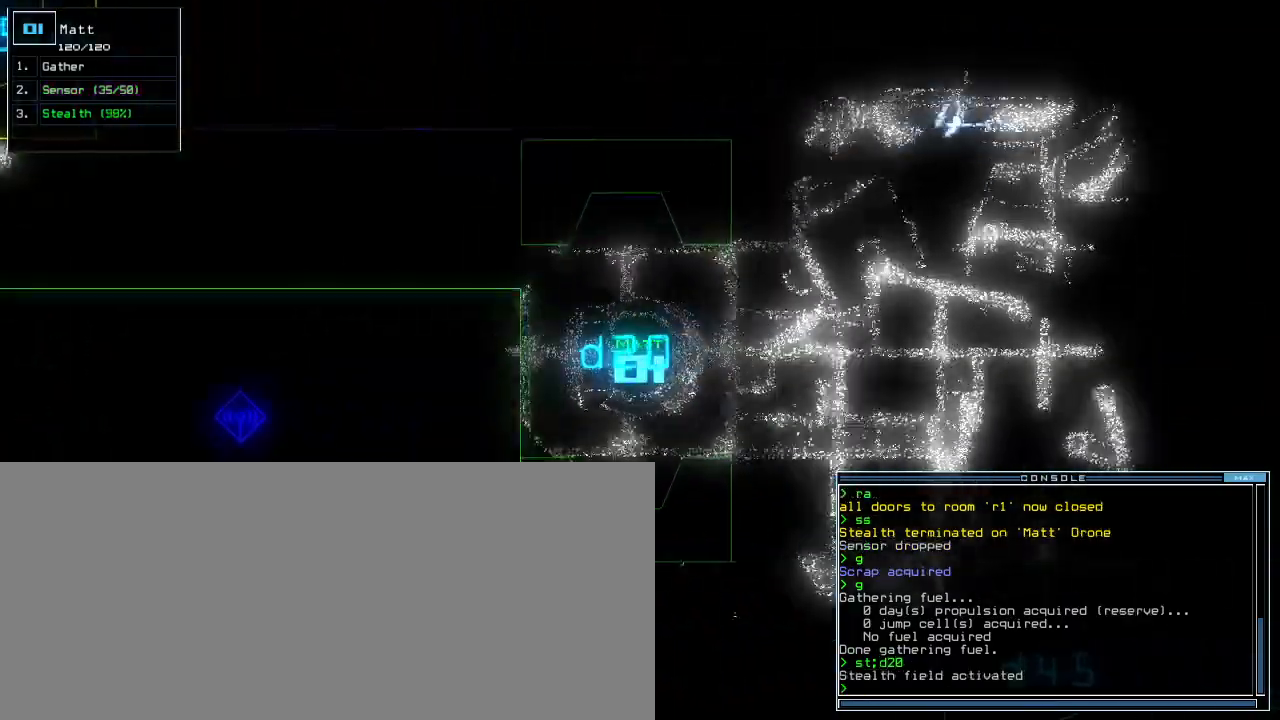
{"keys": ["up"], "events": [[200, "right", "down"], [260, "right", "up"]]}
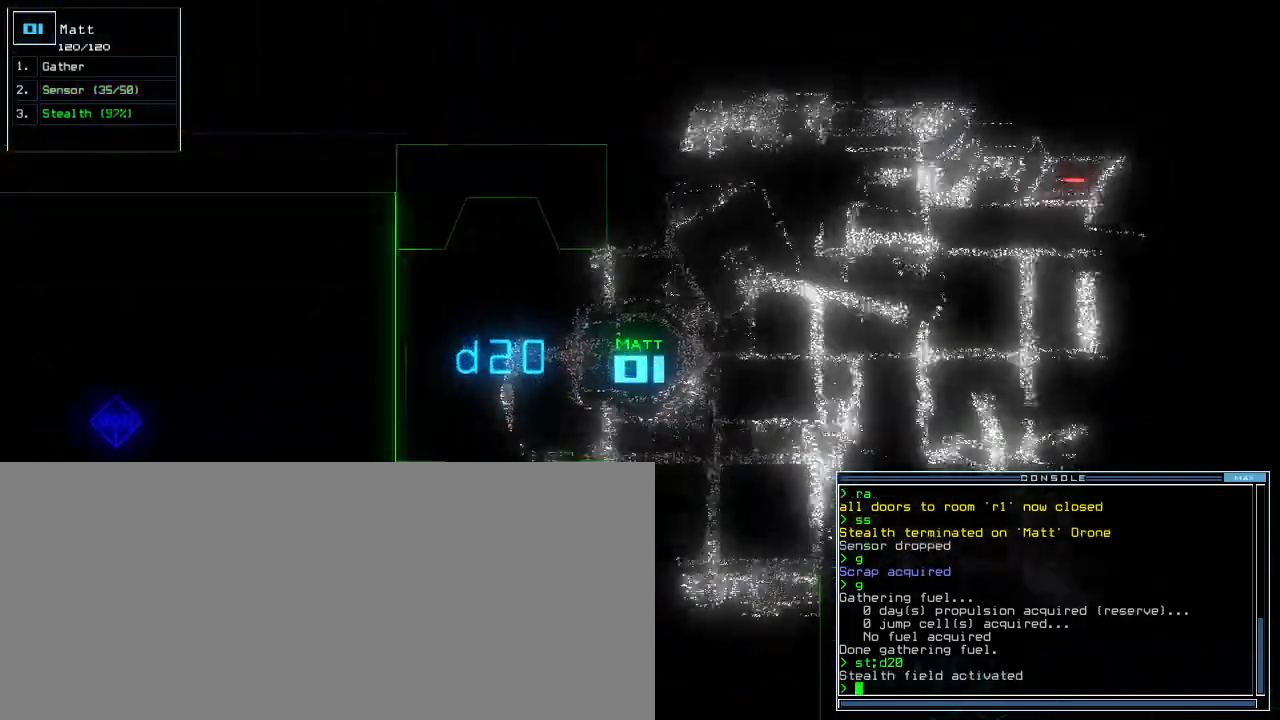
{"keys": ["up"], "events": [[140, "left", "down"], [220, "left", "up"]]}
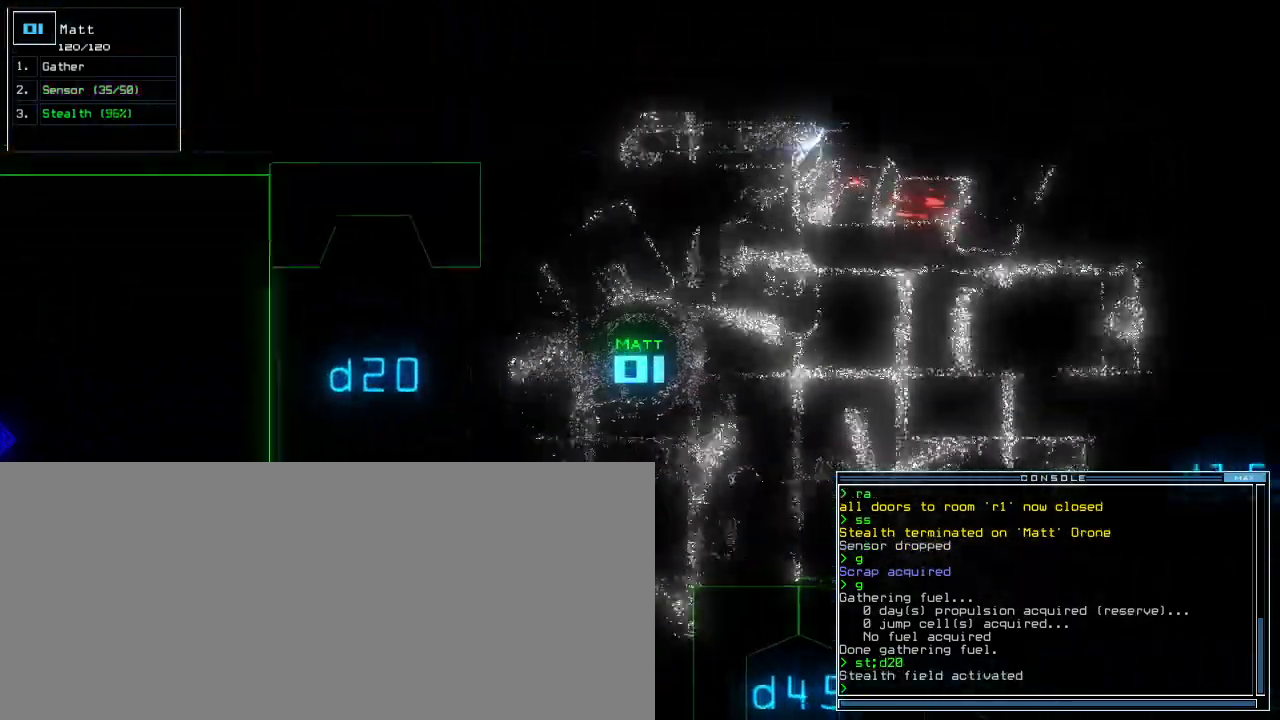
{"keys": ["up"], "events": [[60, "right", "down"], [140, "right", "up"], [280, "s", "down"], [320, "s", "up"], [380, "s", "down"], [460, "s", "up"]]}
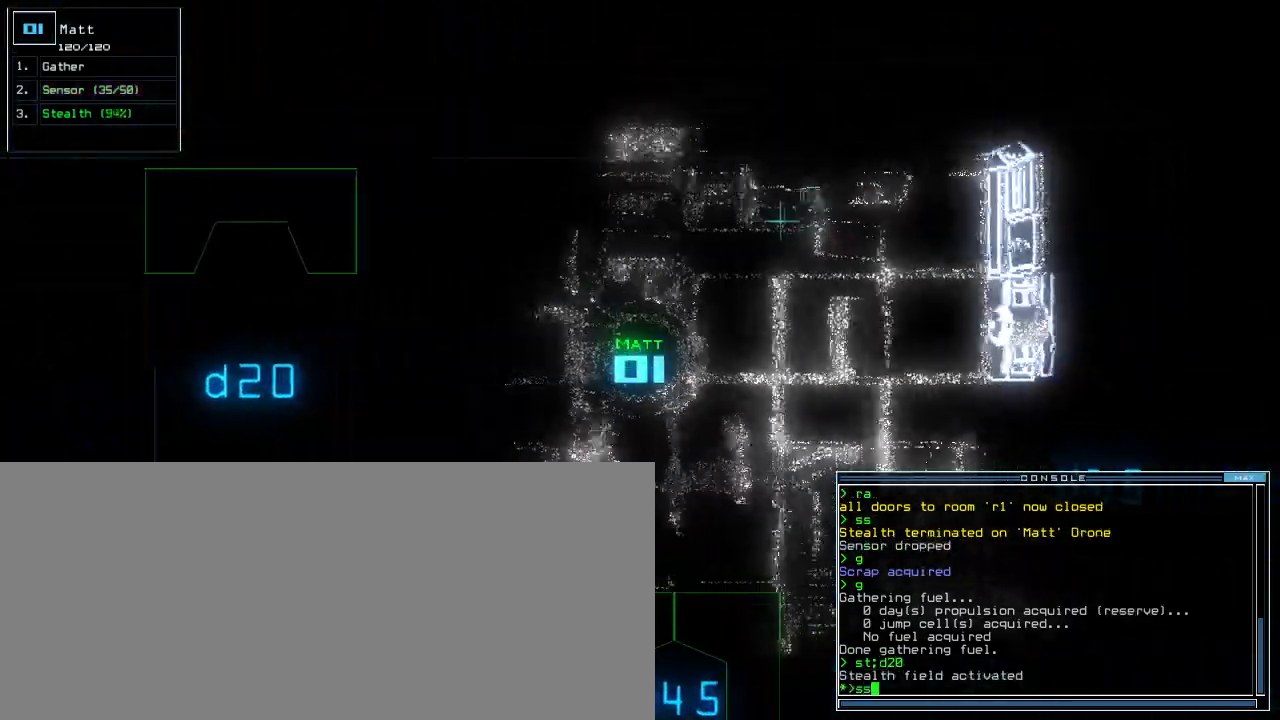
{"keys": ["right"], "events": [[140, "return", "down"], [220, "return", "up"], [380, "right", "down"], [420, "up", "up"]]}
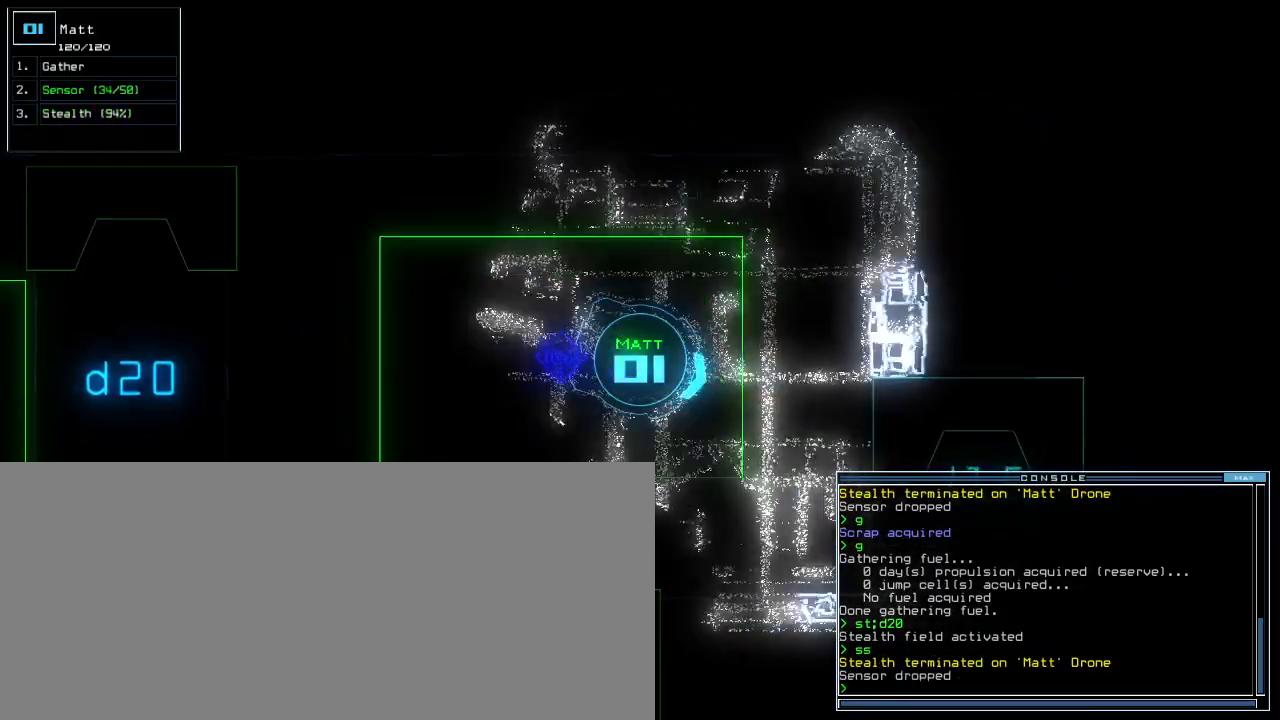
{"keys": [], "events": [[300, "space", "down"], [340, "right", "up"], [380, "space", "up"]]}